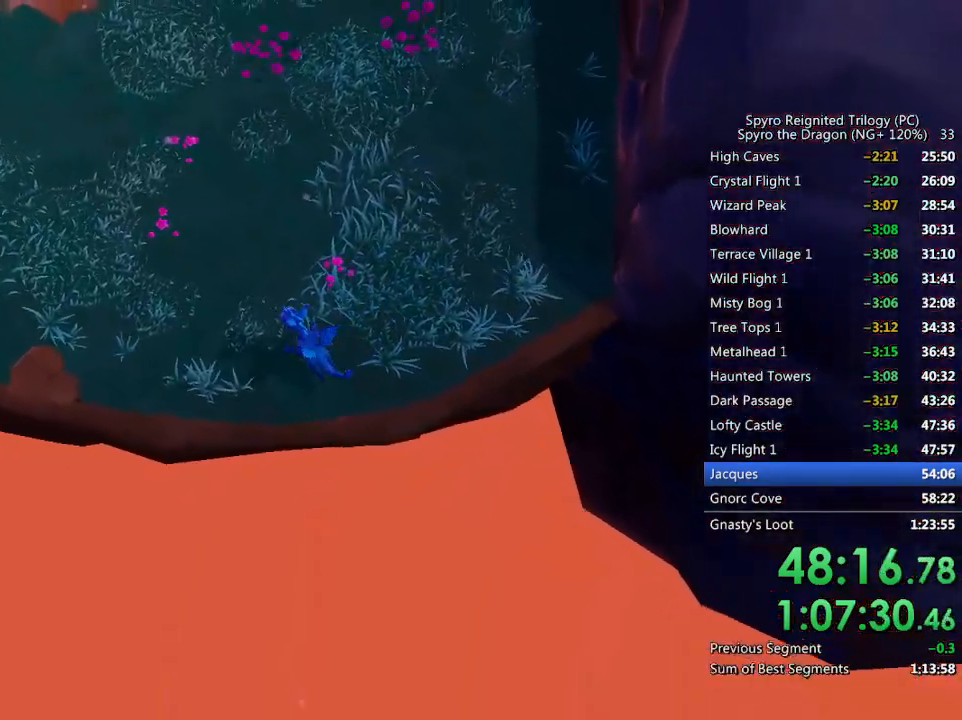
Gameplay with a controller (PlayStation layout); each line is a JSON object with the inputs held at the frame after it. "events" lists button and stick changes between this image and that frame as [ms after this image, input, new state], when the widget could be followed in between.
{"buttons": [], "left_stick": "right", "right_stick": "center", "events": [[383, "left_stick", "right"]]}
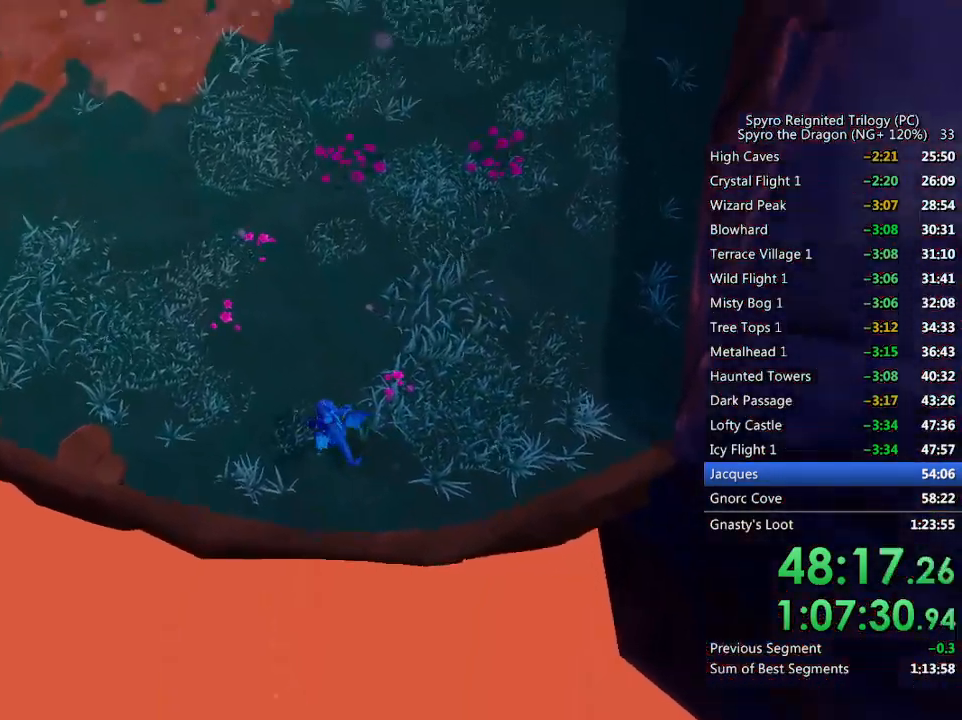
{"buttons": ["SQUARE"], "left_stick": "right", "right_stick": "center", "events": [[150, "SQUARE", "down"]]}
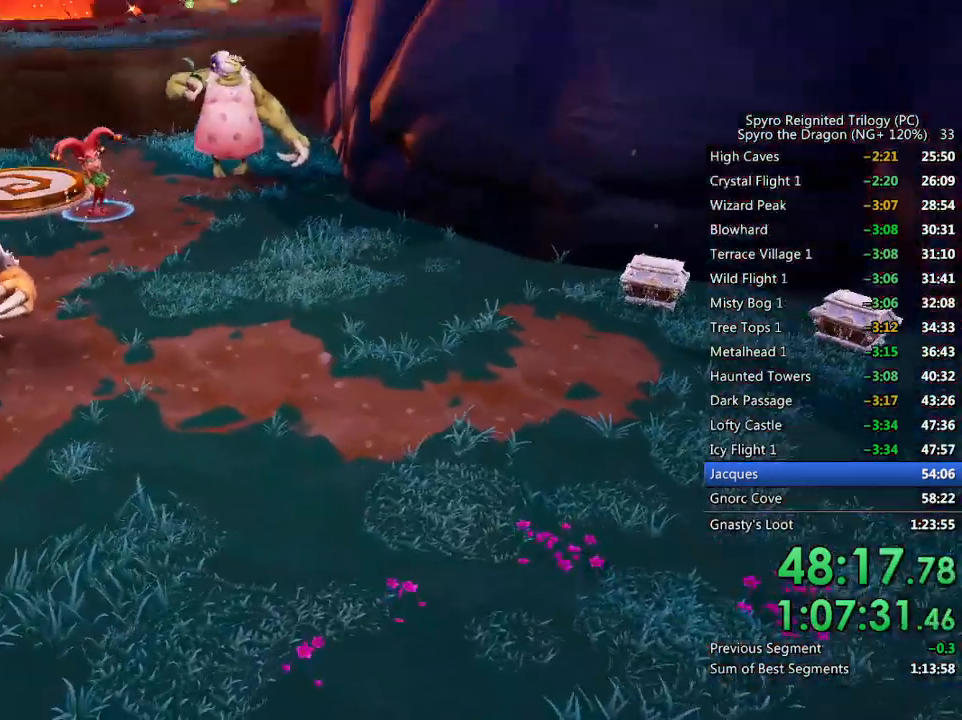
{"buttons": ["SQUARE"], "left_stick": "up-right", "right_stick": "center", "events": [[500, "left_stick", "up-right"]]}
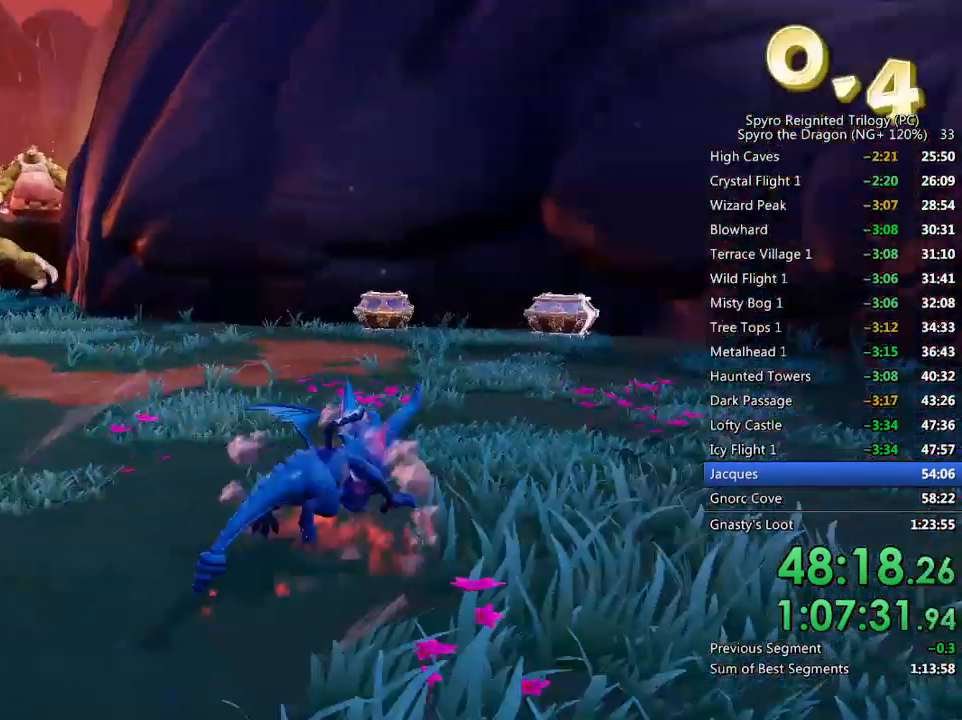
{"buttons": ["SQUARE"], "left_stick": "left", "right_stick": "center", "events": [[133, "left_stick", "center"], [267, "left_stick", "left"], [383, "left_stick", "center"], [483, "left_stick", "left"]]}
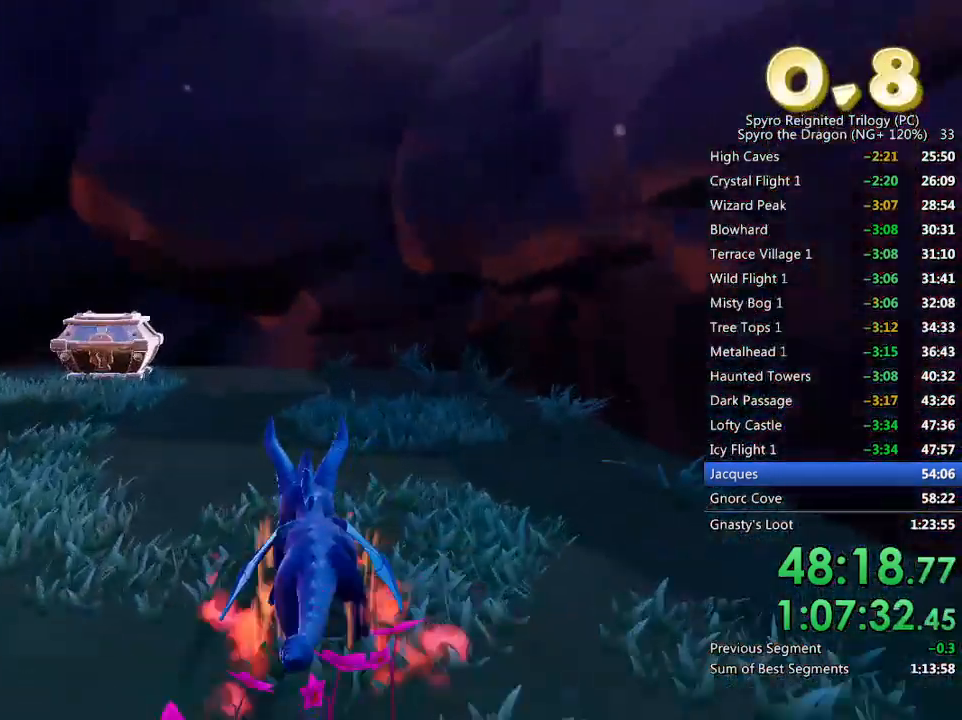
{"buttons": [], "left_stick": "left", "right_stick": "left", "events": [[17, "SQUARE", "up"], [150, "right_stick", "left"], [183, "left_stick", "center"], [500, "left_stick", "left"]]}
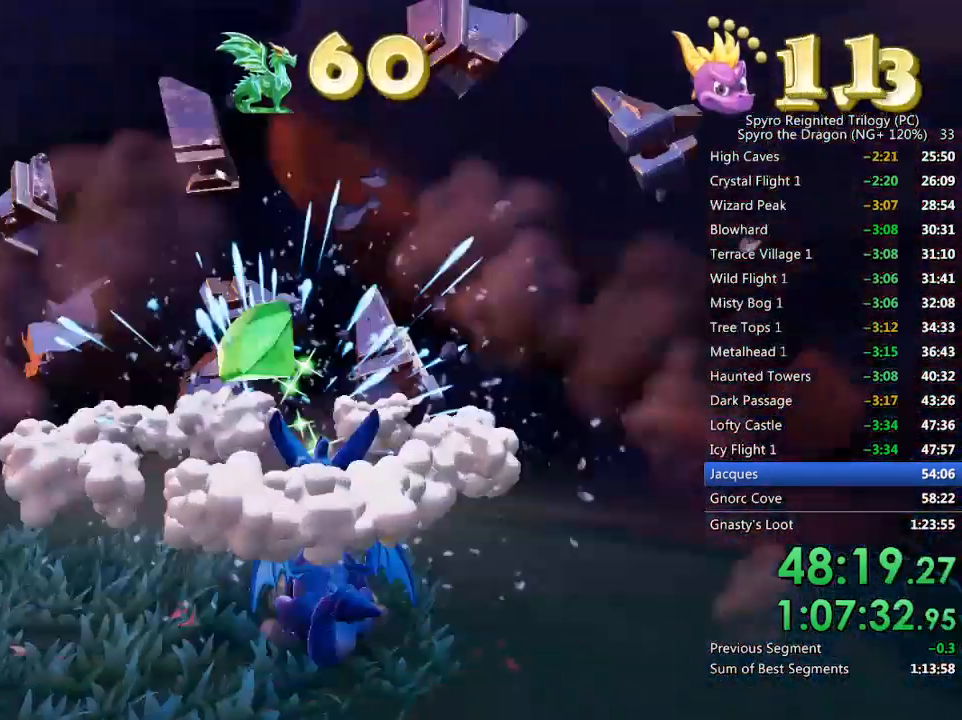
{"buttons": ["SQUARE"], "left_stick": "up-left", "right_stick": "center", "events": [[150, "left_stick", "center"], [233, "left_stick", "up"], [400, "right_stick", "center"], [433, "left_stick", "up-left"], [450, "SQUARE", "down"]]}
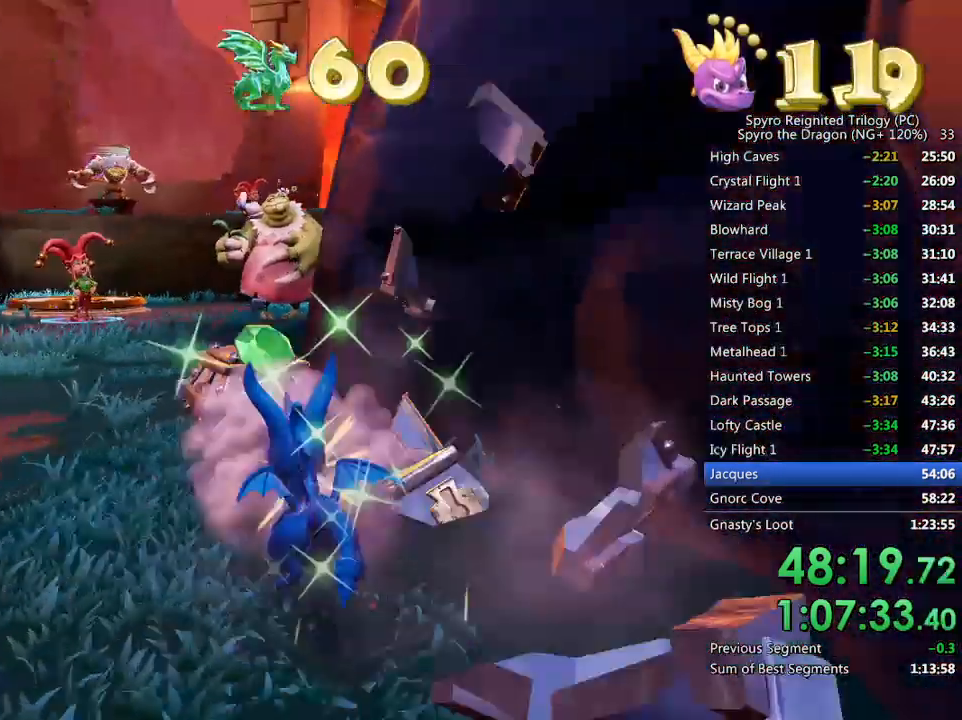
{"buttons": ["SQUARE"], "left_stick": "up-right", "right_stick": "center", "events": [[33, "left_stick", "left"], [367, "left_stick", "center"], [417, "left_stick", "up-right"]]}
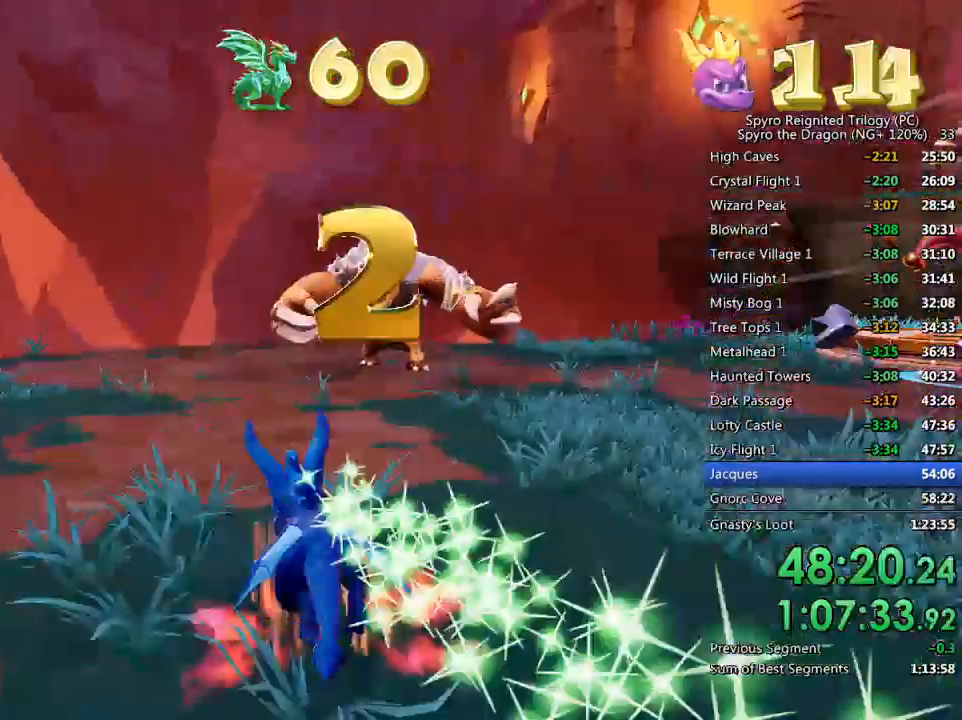
{"buttons": [], "left_stick": "down-left", "right_stick": "right", "events": [[67, "left_stick", "center"], [117, "SQUARE", "up"], [183, "right_stick", "right"], [317, "left_stick", "down-left"]]}
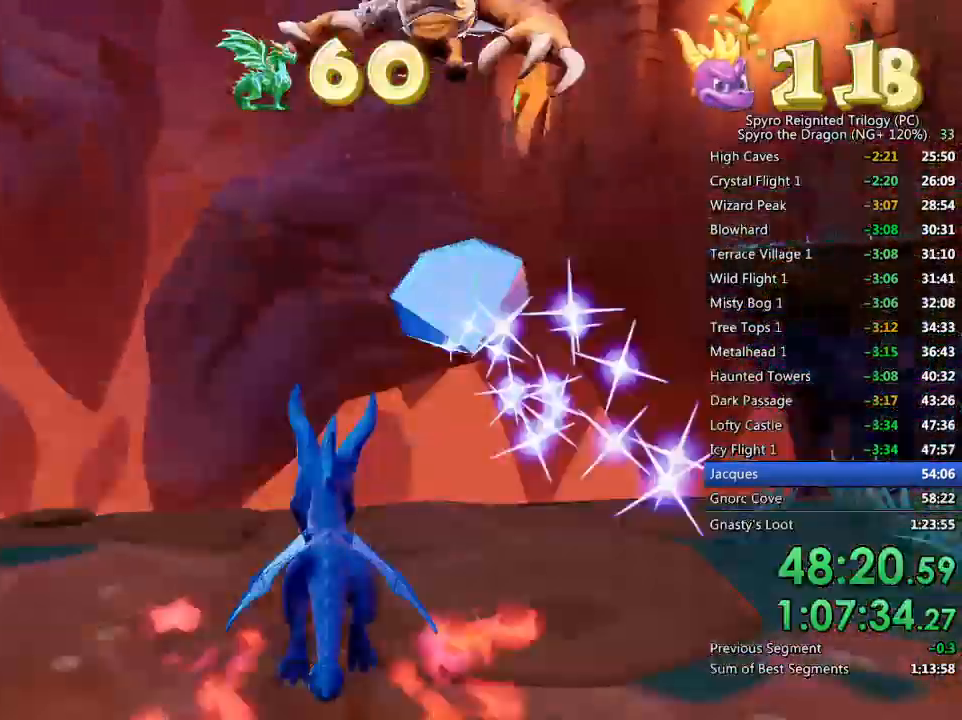
{"buttons": [], "left_stick": "down-right", "right_stick": "right", "events": [[183, "left_stick", "down"], [417, "left_stick", "down-right"]]}
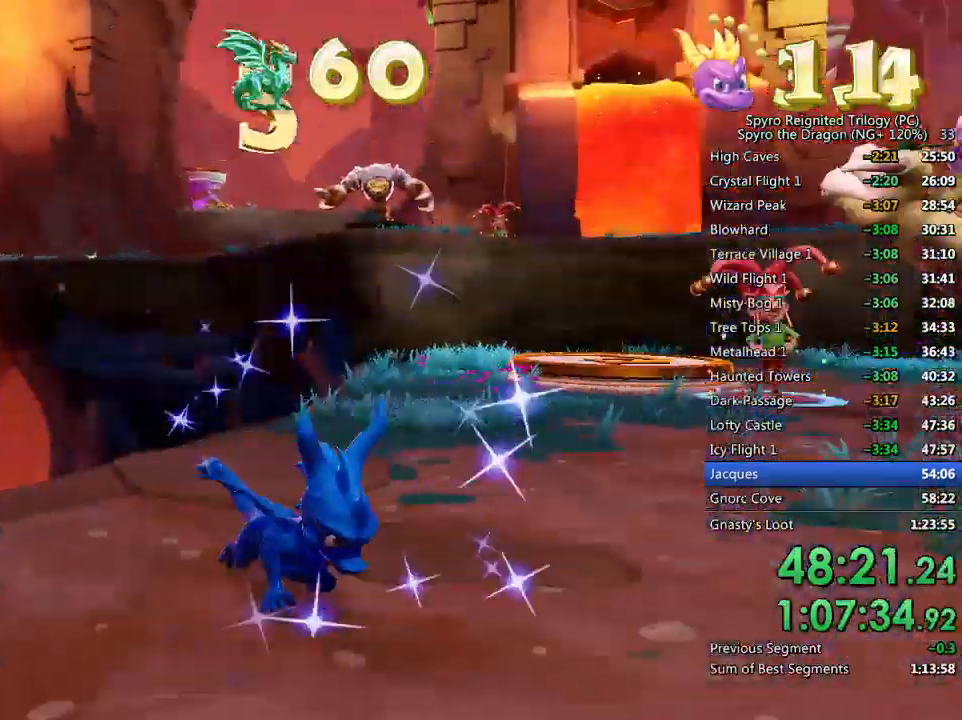
{"buttons": ["SQUARE"], "left_stick": "up-right", "right_stick": "center", "events": [[83, "left_stick", "center"], [167, "left_stick", "up"], [167, "right_stick", "center"], [333, "SQUARE", "down"], [400, "left_stick", "up-right"]]}
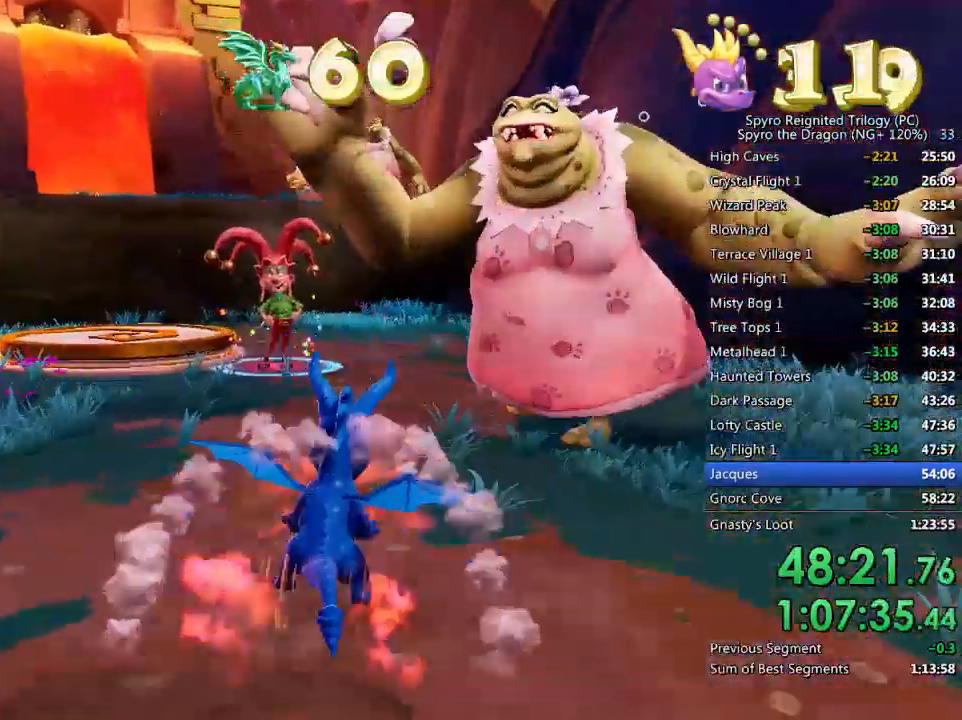
{"buttons": [], "left_stick": "center", "right_stick": "left", "events": [[33, "SQUARE", "up"], [183, "left_stick", "center"], [217, "right_stick", "left"], [283, "left_stick", "left"], [383, "left_stick", "up-left"], [483, "left_stick", "center"]]}
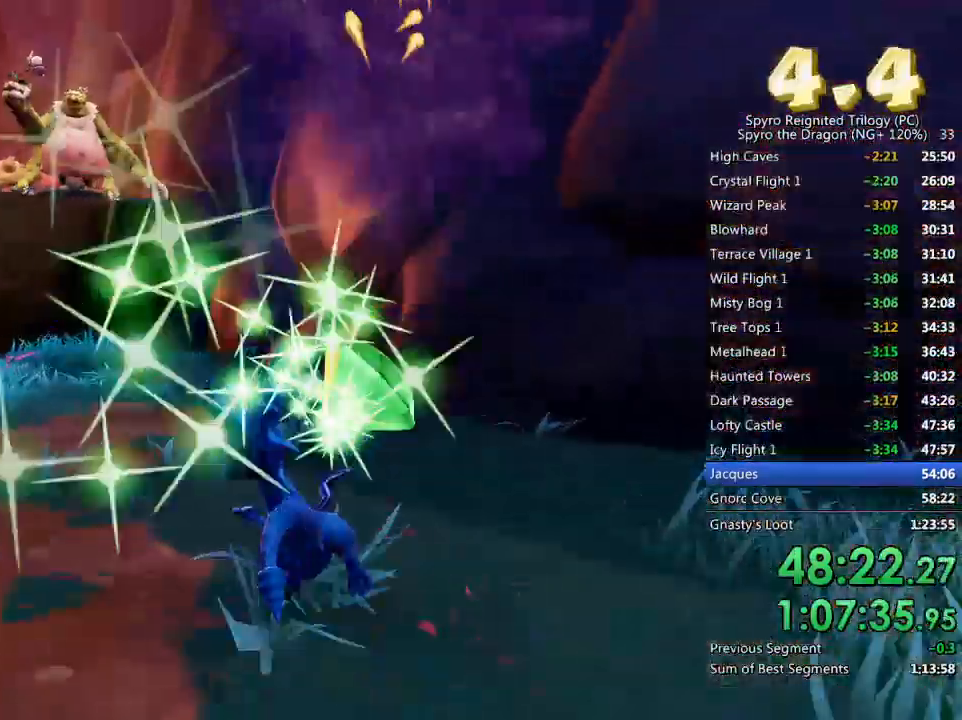
{"buttons": [], "left_stick": "down", "right_stick": "down", "events": [[67, "left_stick", "up-left"], [150, "CROSS", "down"], [167, "left_stick", "center"], [267, "CROSS", "up"], [300, "left_stick", "down-left"], [317, "CROSS", "down"], [417, "CROSS", "up"], [500, "left_stick", "down"], [500, "right_stick", "down"]]}
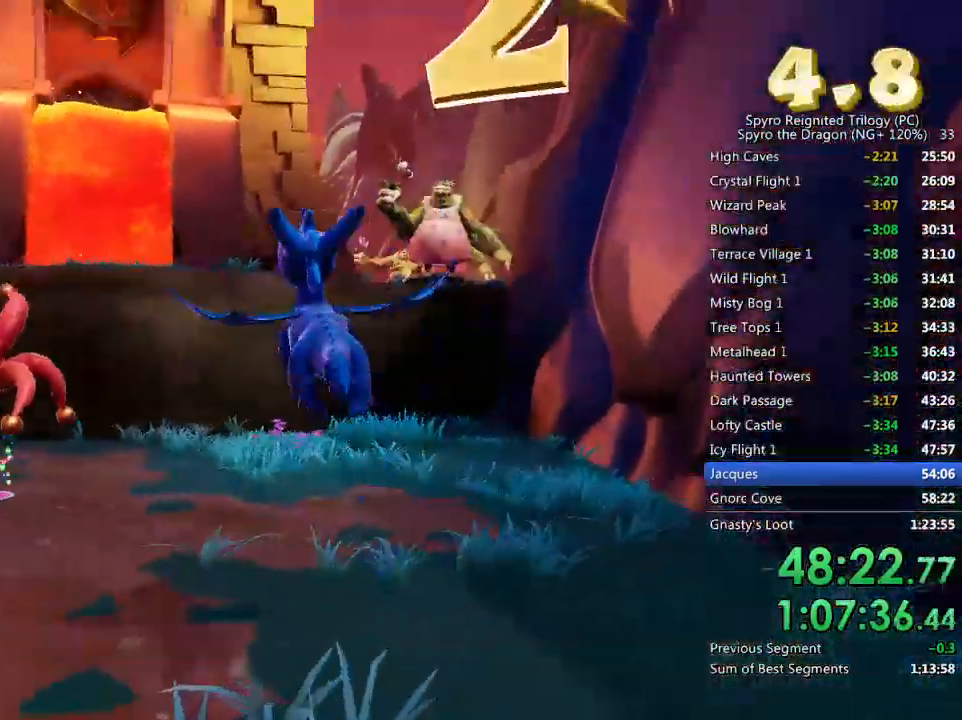
{"buttons": [], "left_stick": "right", "right_stick": "down", "events": [[117, "left_stick", "center"], [167, "left_stick", "right"], [383, "left_stick", "center"], [483, "left_stick", "right"]]}
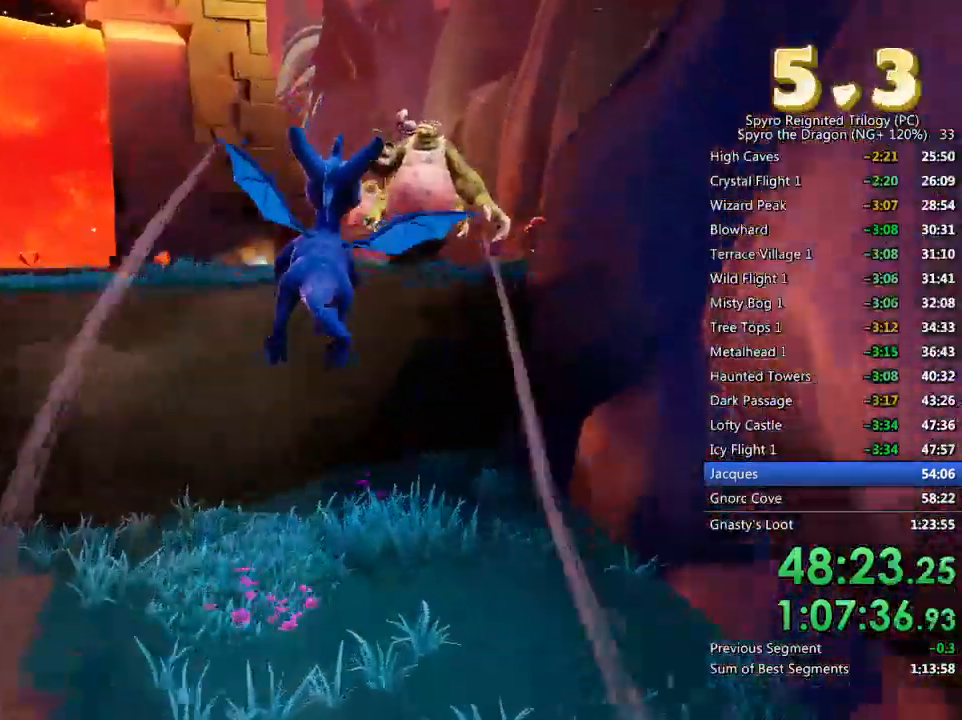
{"buttons": ["SQUARE"], "left_stick": "center", "right_stick": "center", "events": [[83, "left_stick", "up"], [133, "left_stick", "center"], [333, "SQUARE", "down"], [450, "right_stick", "center"]]}
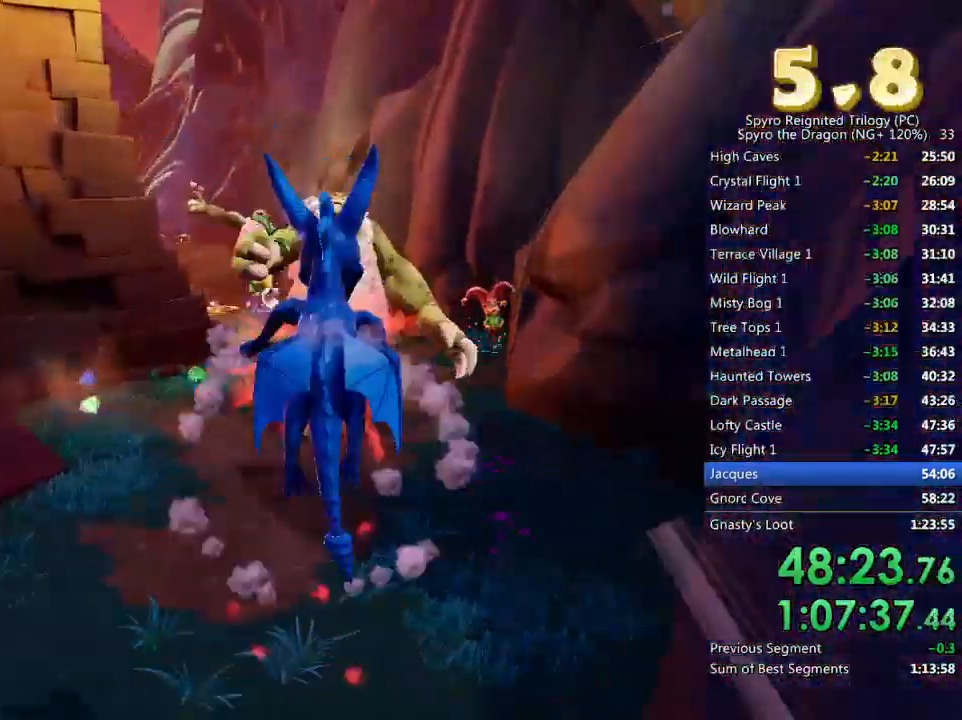
{"buttons": ["CROSS"], "left_stick": "center", "right_stick": "center", "events": [[233, "SQUARE", "up"], [300, "CROSS", "down"], [300, "left_stick", "down-left"], [383, "CROSS", "up"], [433, "CROSS", "down"], [433, "left_stick", "center"]]}
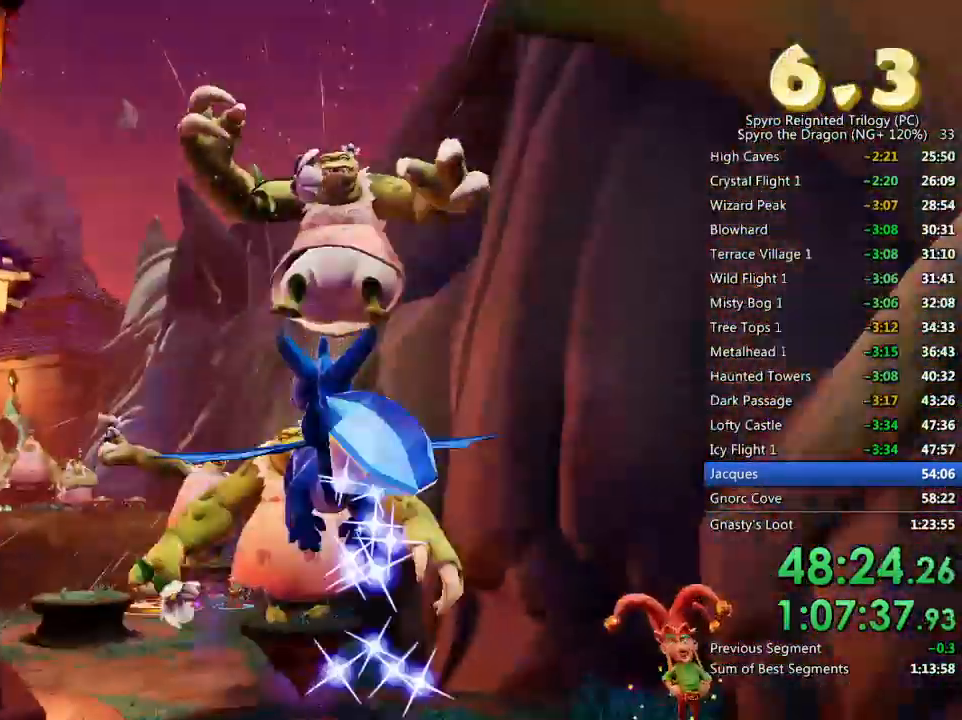
{"buttons": [], "left_stick": "up", "right_stick": "center", "events": [[17, "CROSS", "up"], [100, "left_stick", "up-left"], [117, "CIRCLE", "down"], [233, "CIRCLE", "up"], [250, "left_stick", "center"], [283, "TRIANGLE", "down"], [383, "TRIANGLE", "up"], [450, "left_stick", "up"]]}
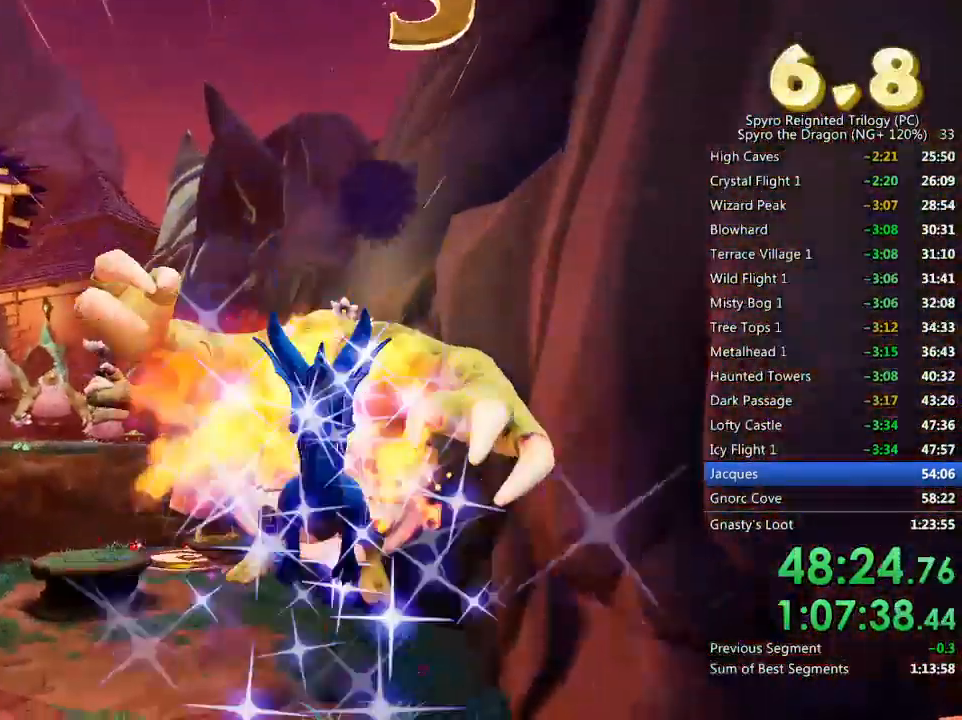
{"buttons": [], "left_stick": "center", "right_stick": "center", "events": [[100, "right_stick", "down-left"], [233, "left_stick", "center"], [350, "right_stick", "center"]]}
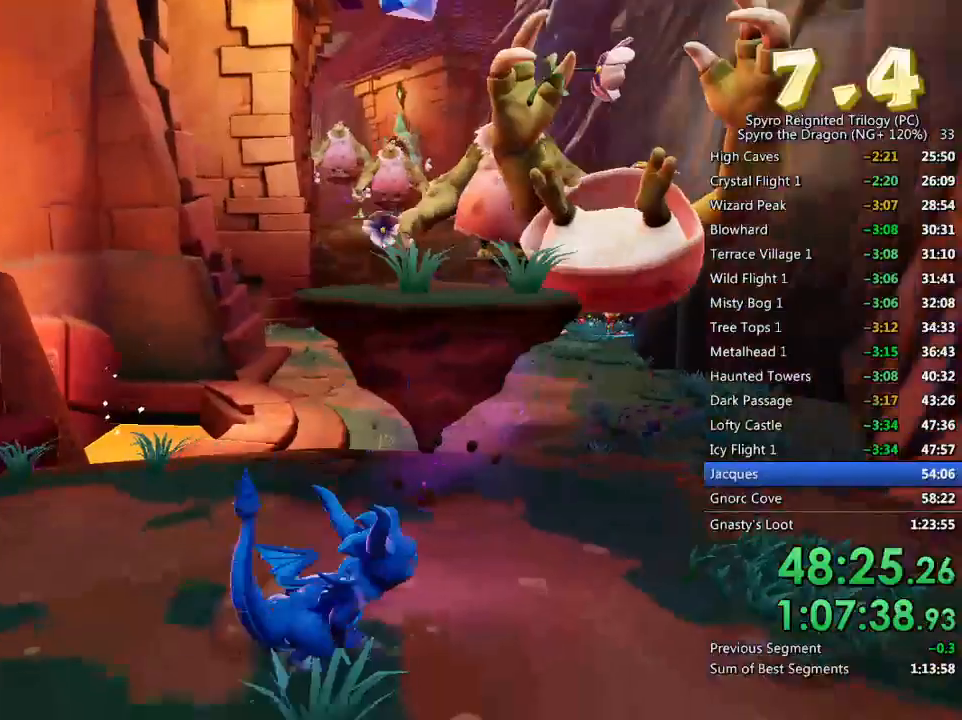
{"buttons": [], "left_stick": "up-right", "right_stick": "left", "events": [[33, "CROSS", "down"], [117, "left_stick", "up-right"], [233, "CROSS", "up"], [267, "right_stick", "left"]]}
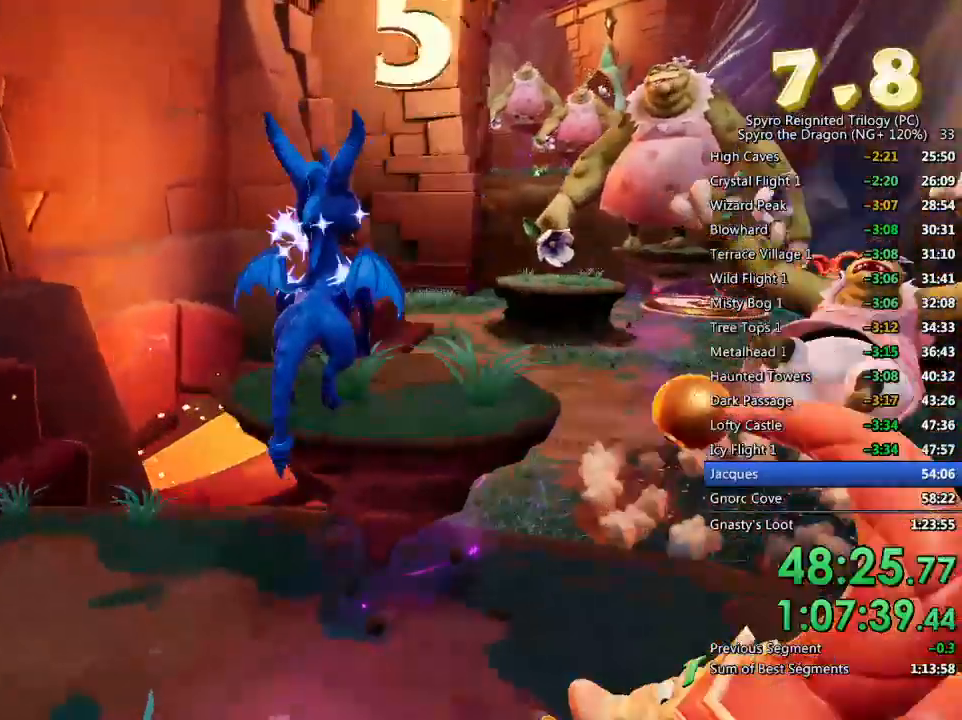
{"buttons": [], "left_stick": "left", "right_stick": "center", "events": [[83, "left_stick", "center"], [183, "left_stick", "down-left"], [450, "left_stick", "left"], [500, "right_stick", "center"]]}
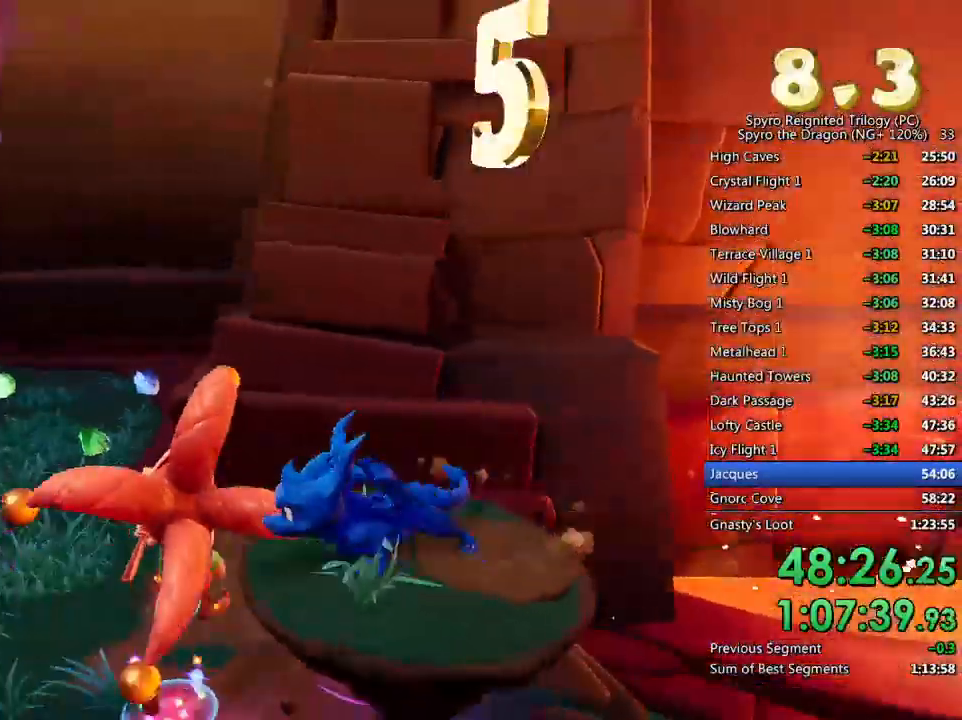
{"buttons": ["SQUARE"], "left_stick": "up", "right_stick": "center", "events": [[17, "left_stick", "up-left"], [250, "left_stick", "up"], [417, "SQUARE", "down"]]}
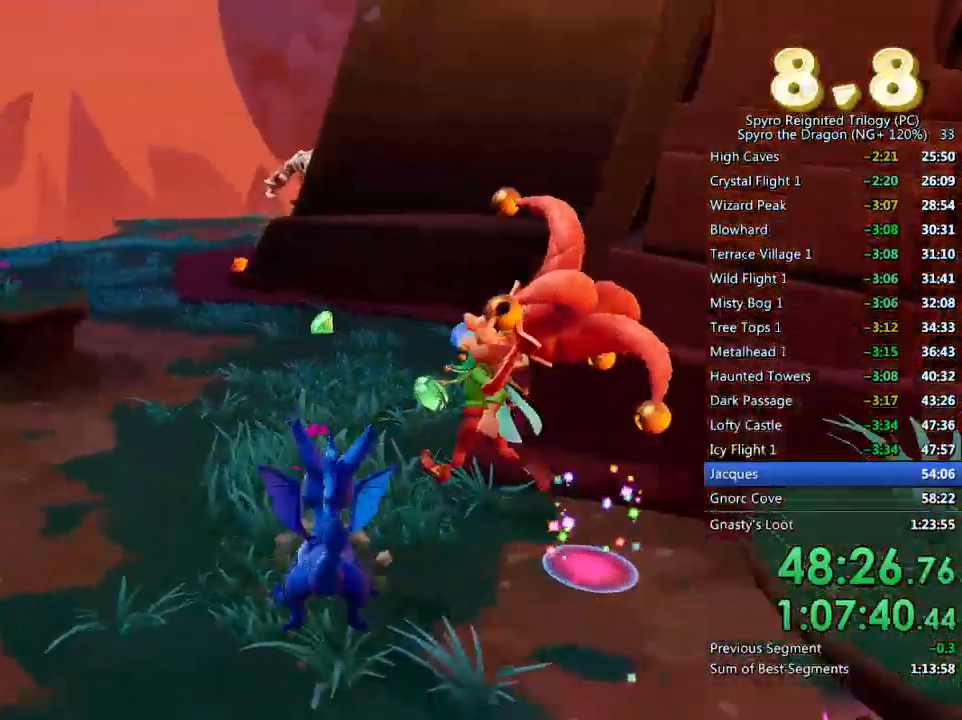
{"buttons": [], "left_stick": "up", "right_stick": "down-right", "events": [[33, "SQUARE", "up"], [500, "right_stick", "down-right"]]}
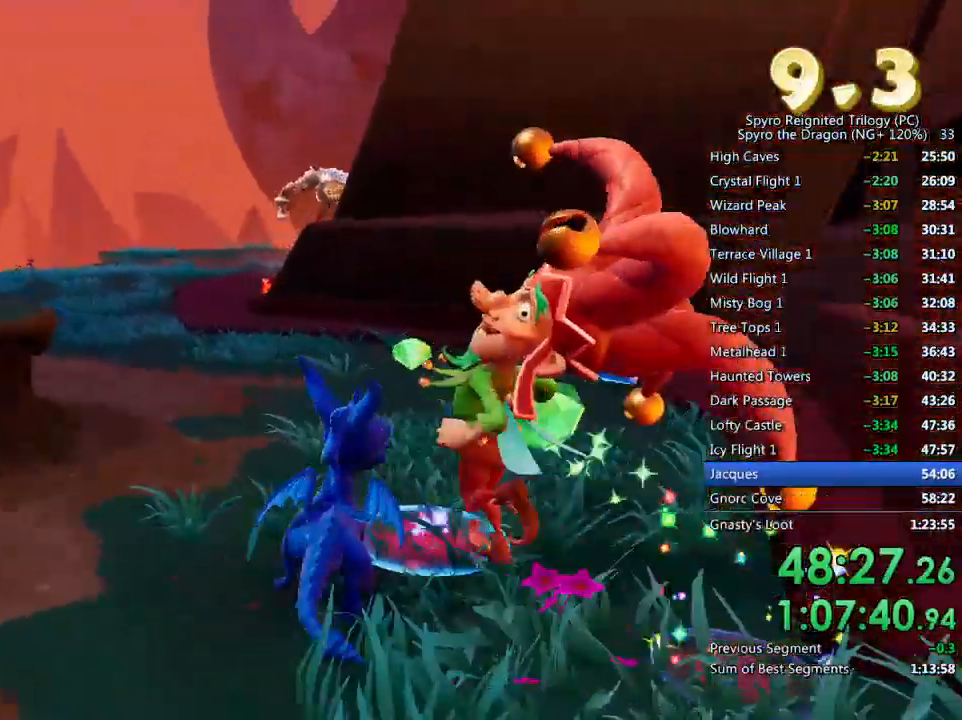
{"buttons": [], "left_stick": "up-right", "right_stick": "center", "events": [[17, "left_stick", "up-right"], [17, "right_stick", "right"], [133, "right_stick", "center"]]}
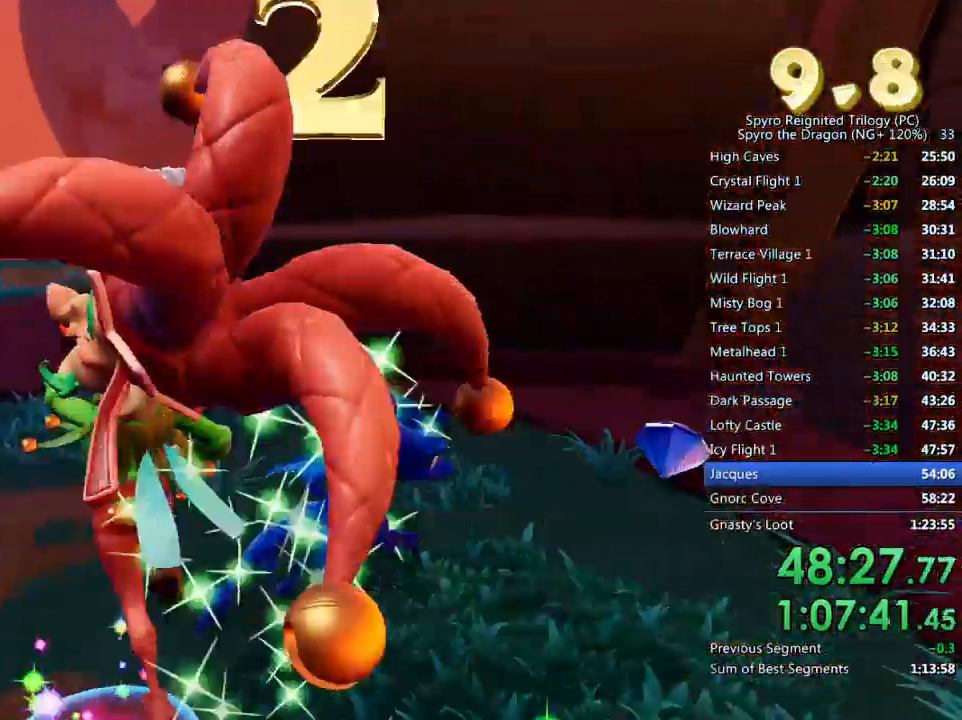
{"buttons": [], "left_stick": "up-left", "right_stick": "center", "events": [[50, "left_stick", "left"], [267, "left_stick", "up-left"]]}
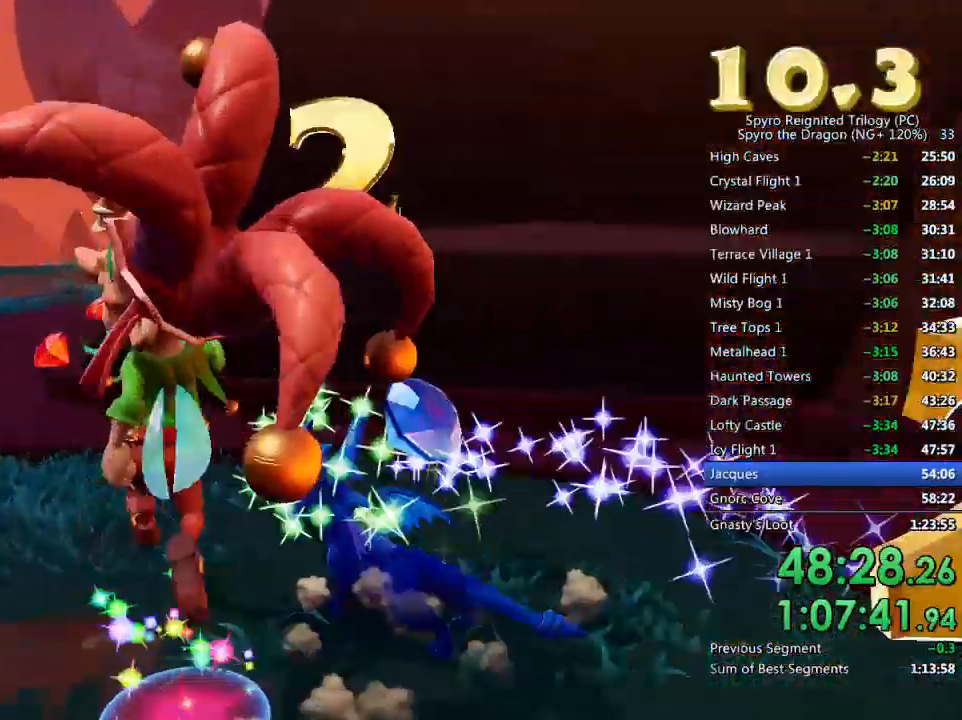
{"buttons": [], "left_stick": "up", "right_stick": "center", "events": [[483, "left_stick", "up"]]}
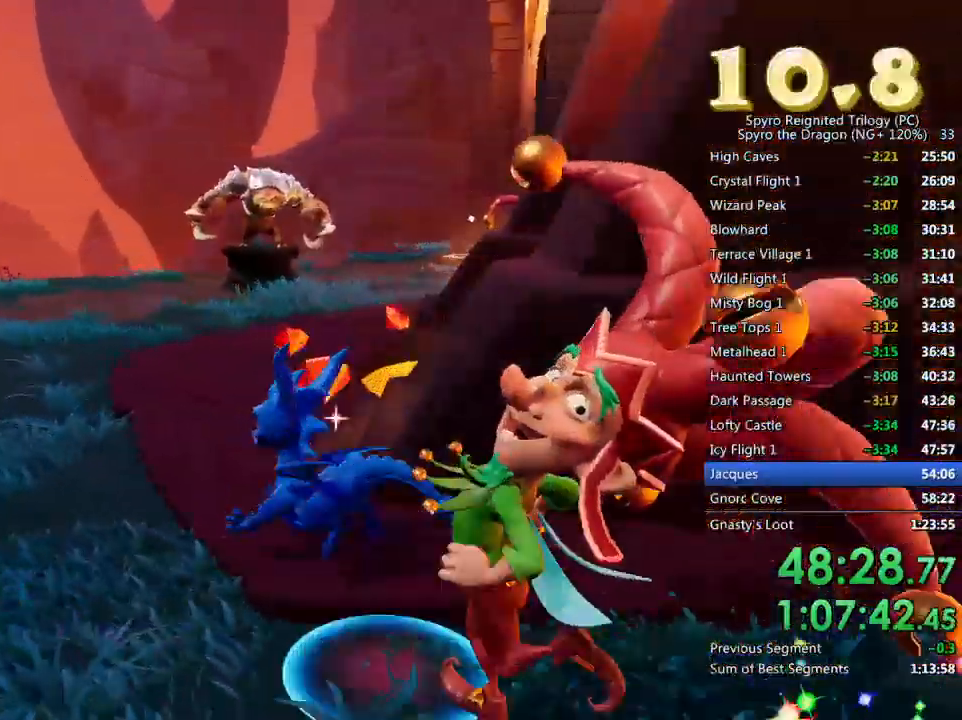
{"buttons": [], "left_stick": "up-left", "right_stick": "center", "events": [[67, "right_stick", "right"], [150, "right_stick", "center"], [217, "left_stick", "up-right"], [317, "SQUARE", "down"], [367, "left_stick", "up"], [383, "SQUARE", "up"], [500, "left_stick", "up-left"]]}